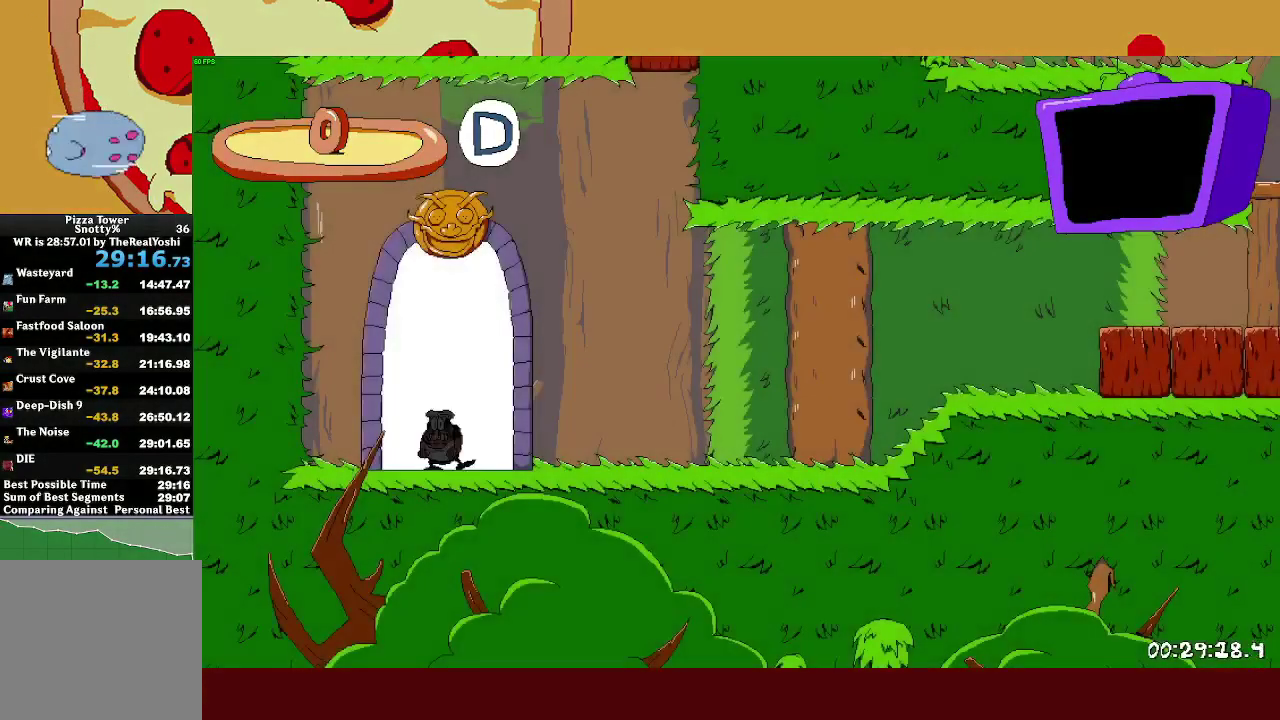
Gameplay with a controller (PlayStation layout); each line is a JSON object with the inputs held at the frame after it. "events" lists button and stick changes between this image and that frame as [ms after this image, input, new state], when the widget could be followed in between. Not read: R3 right_stick.
{"buttons": ["R2"], "left_stick": "right", "events": [[450, "left_stick", "right"], [467, "R2", "down"]]}
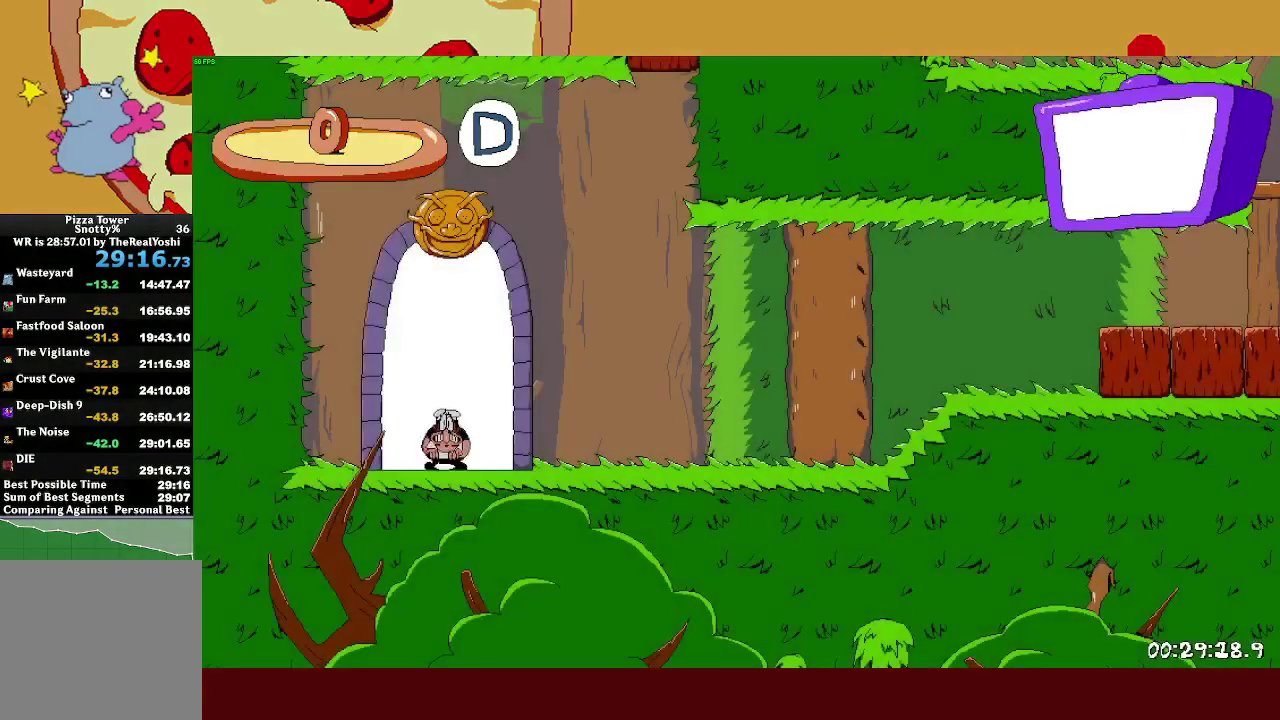
{"buttons": ["R2"], "left_stick": "right", "events": []}
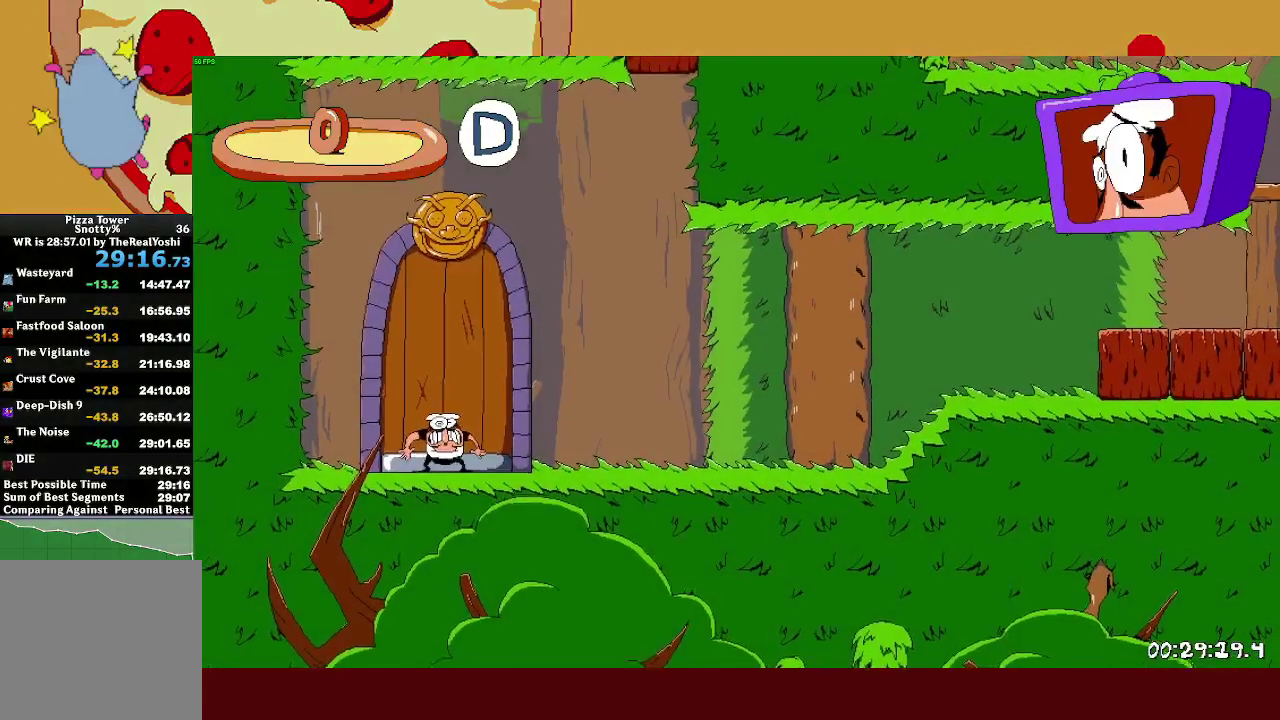
{"buttons": ["R2"], "left_stick": "right", "events": []}
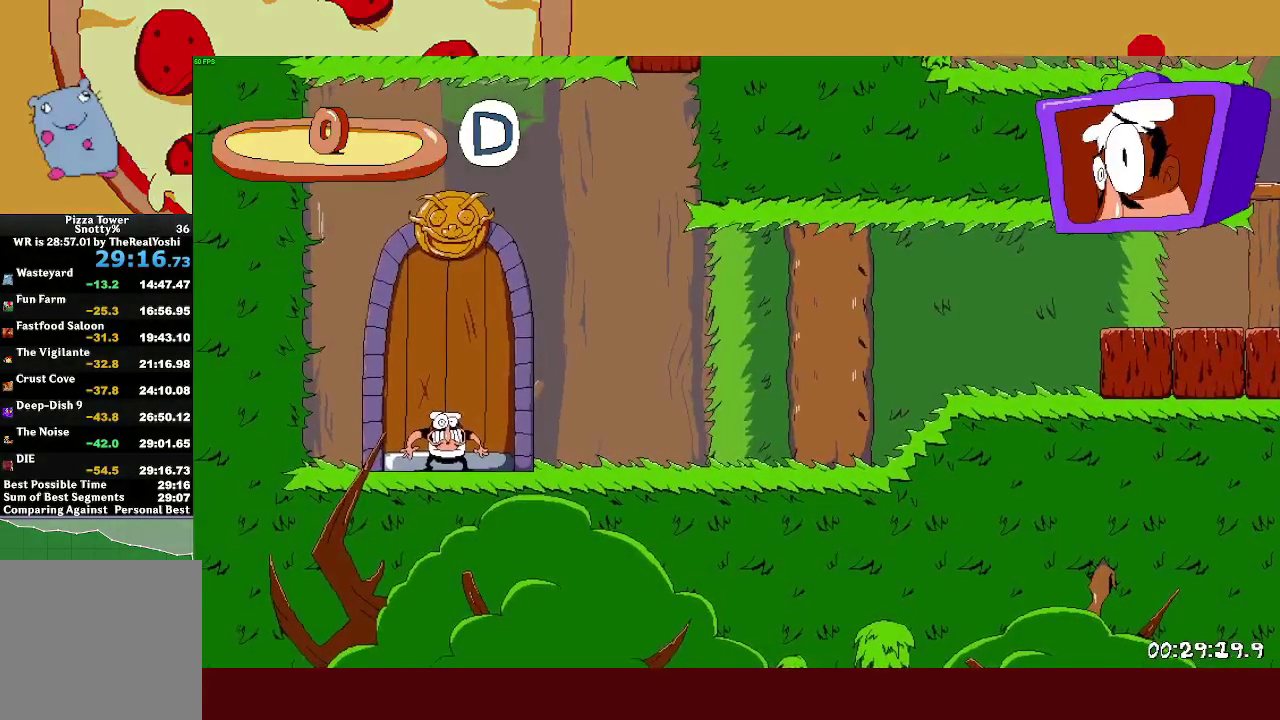
{"buttons": ["R2"], "left_stick": "right", "events": [[50, "L1", "down"], [50, "SQUARE", "down"], [133, "SQUARE", "up"], [200, "L1", "up"]]}
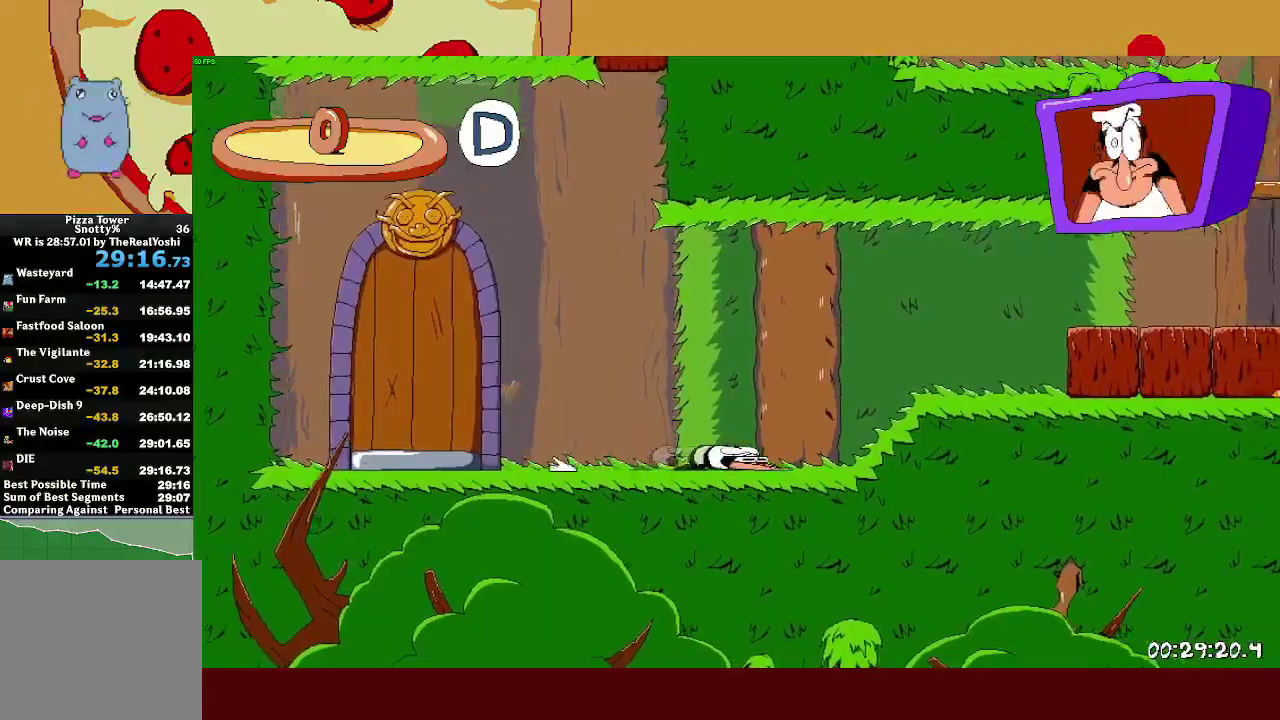
{"buttons": ["R2"], "left_stick": "right", "events": []}
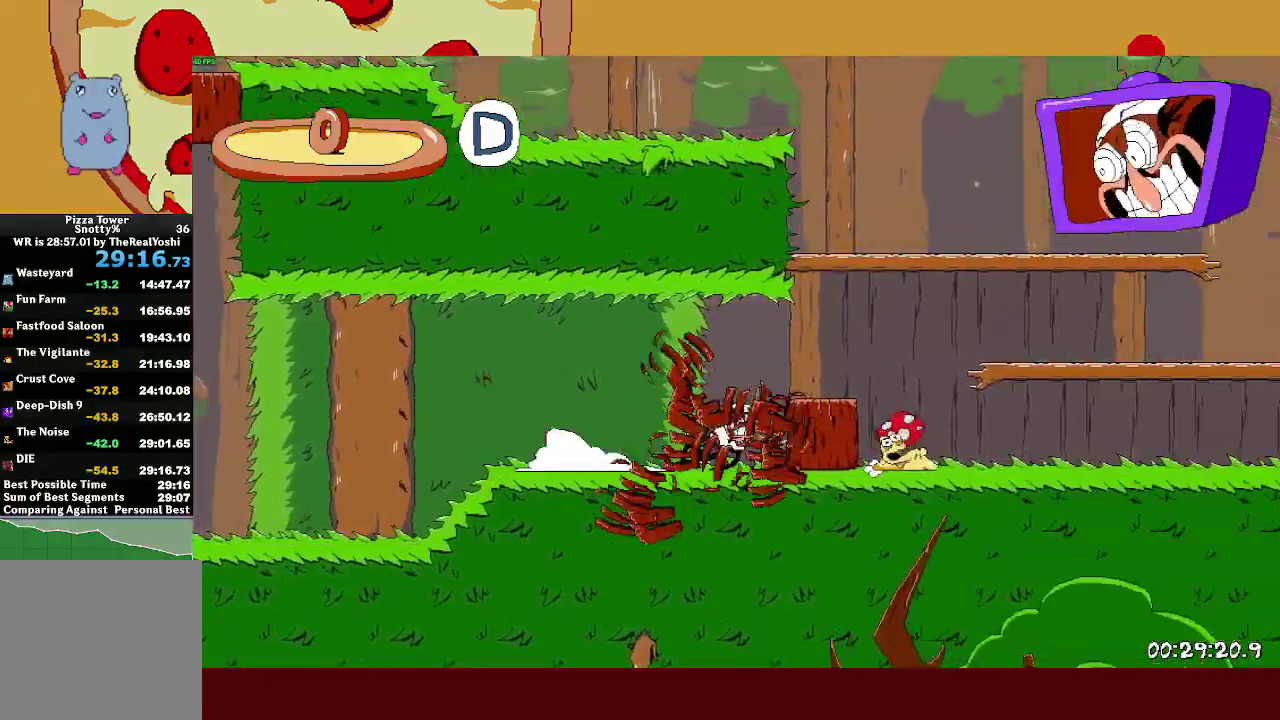
{"buttons": ["R2"], "left_stick": "right", "events": []}
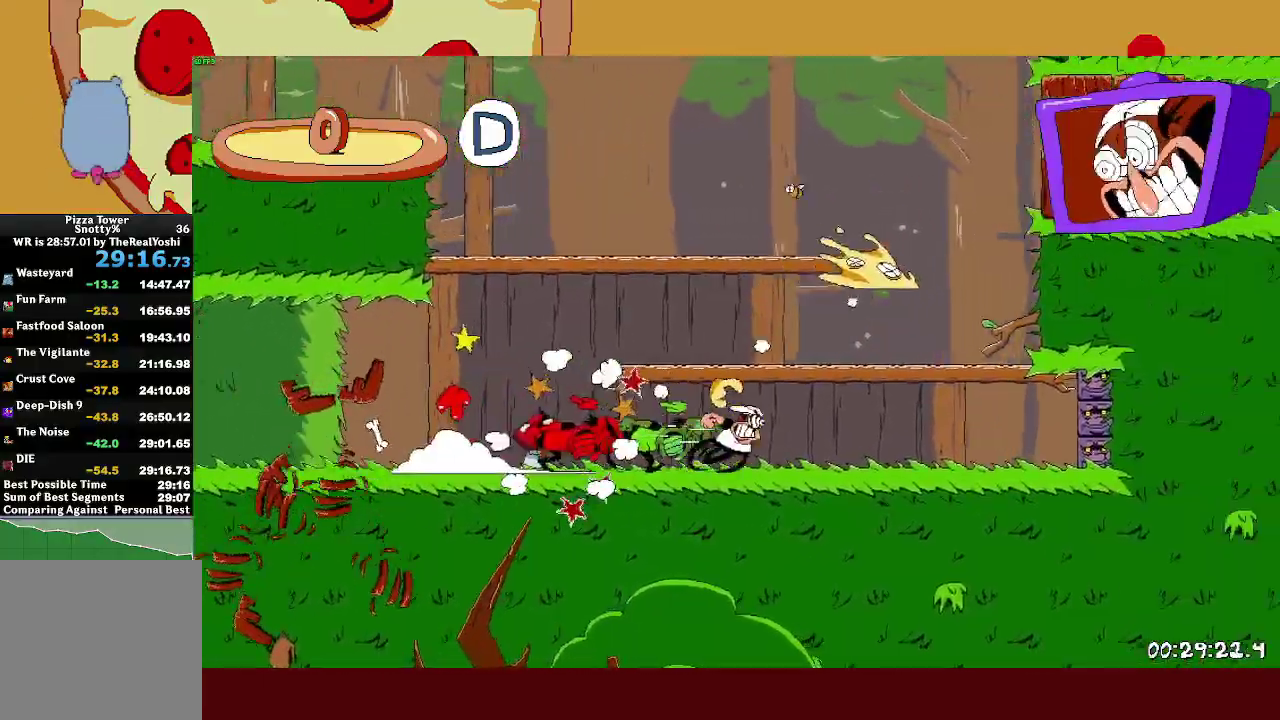
{"buttons": [], "left_stick": "right", "events": [[483, "R2", "up"]]}